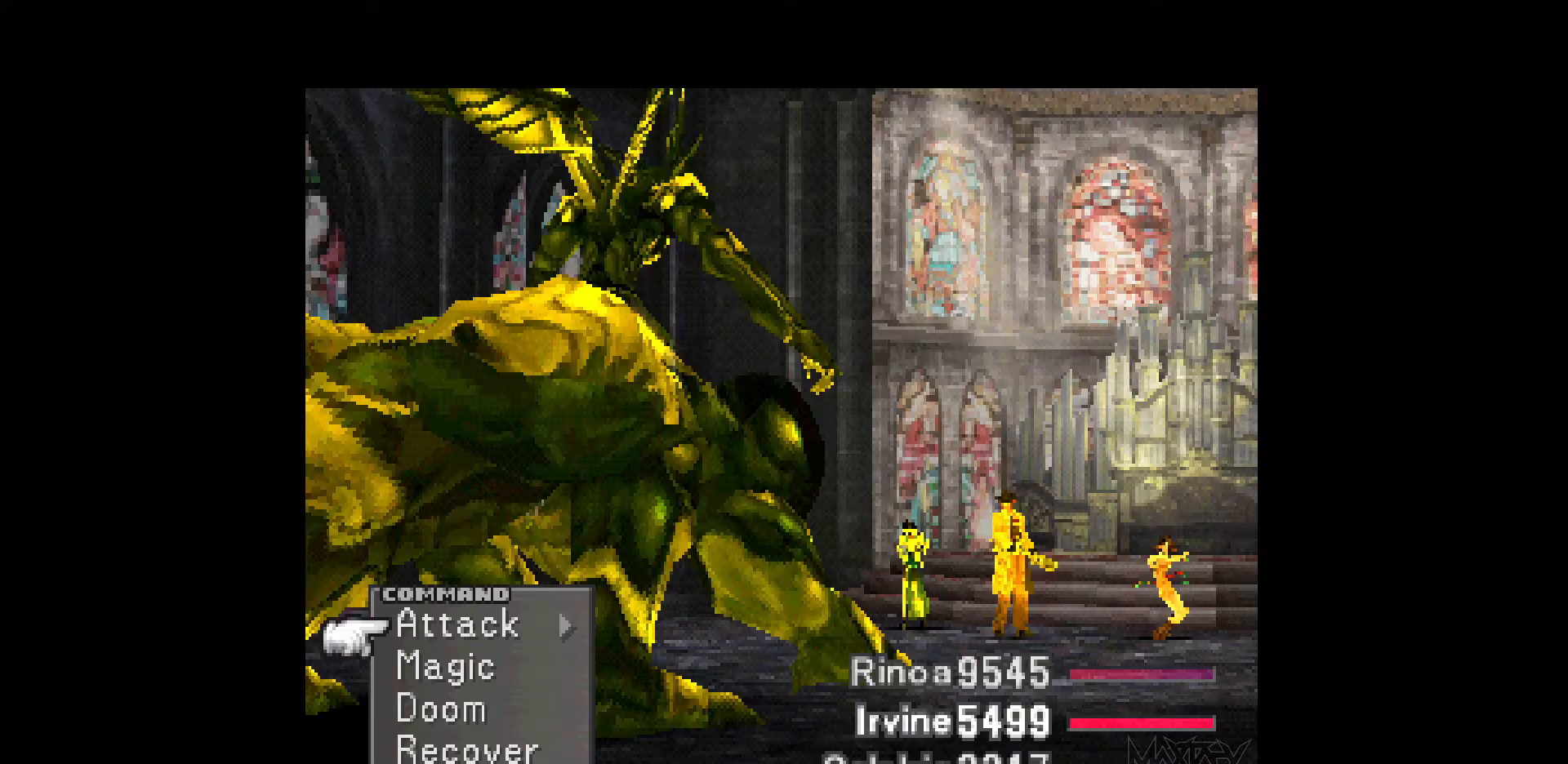
Gameplay with a controller (PlayStation layout); each line is a JSON object with the inputs held at the frame after it. "events" lists button and stick changes between this image and that frame as [ms after this image, input, new state], when the widget could be followed in between. Not read: L3 R3 left_stick right_stick.
{"buttons": ["DPAD_RIGHT"], "events": [[467, "DPAD_RIGHT", "down"]]}
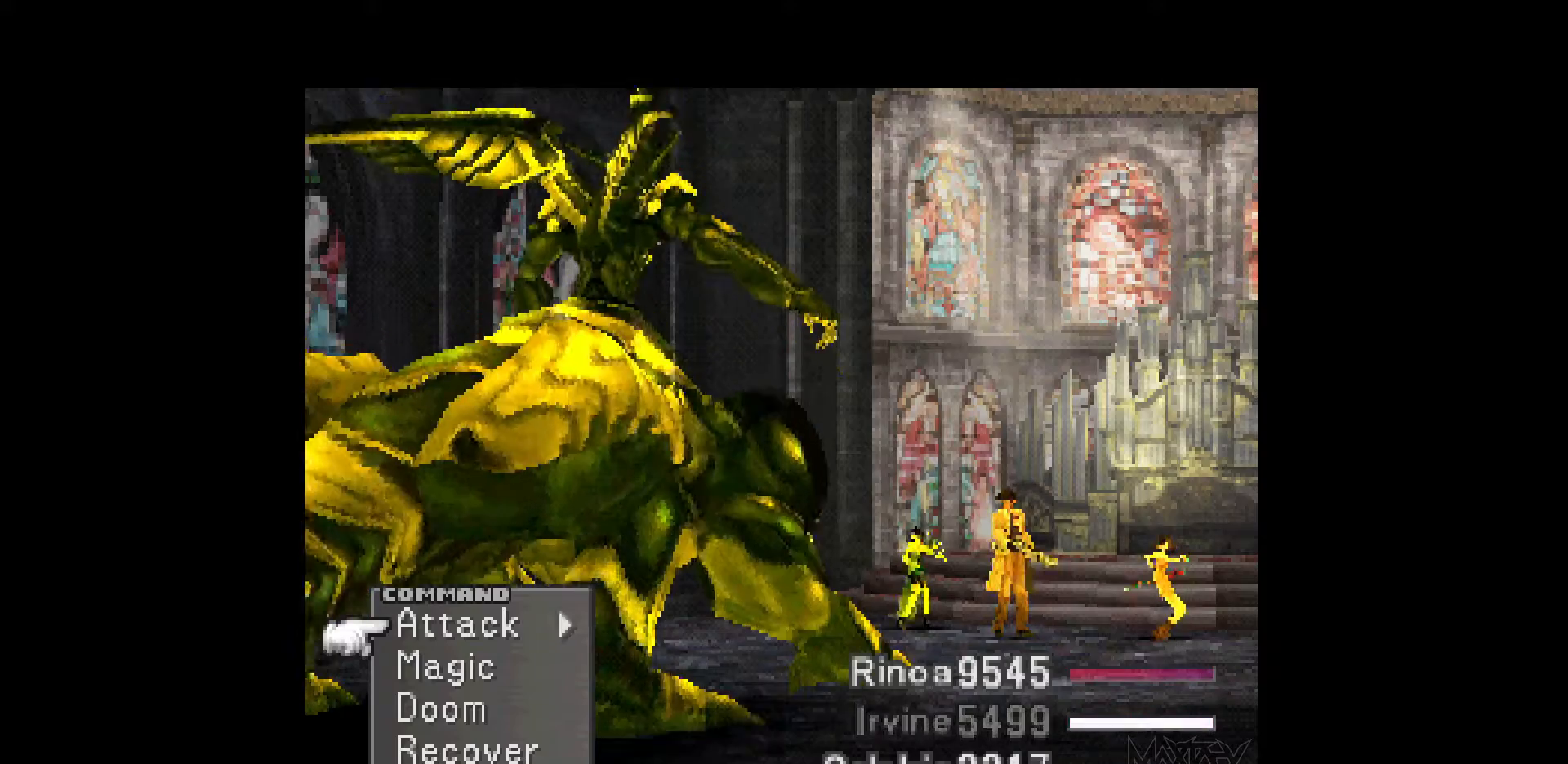
{"buttons": [], "events": [[100, "CROSS", "down"], [217, "DPAD_RIGHT", "up"], [233, "CROSS", "up"], [383, "DPAD_UP", "down"], [483, "DPAD_UP", "up"]]}
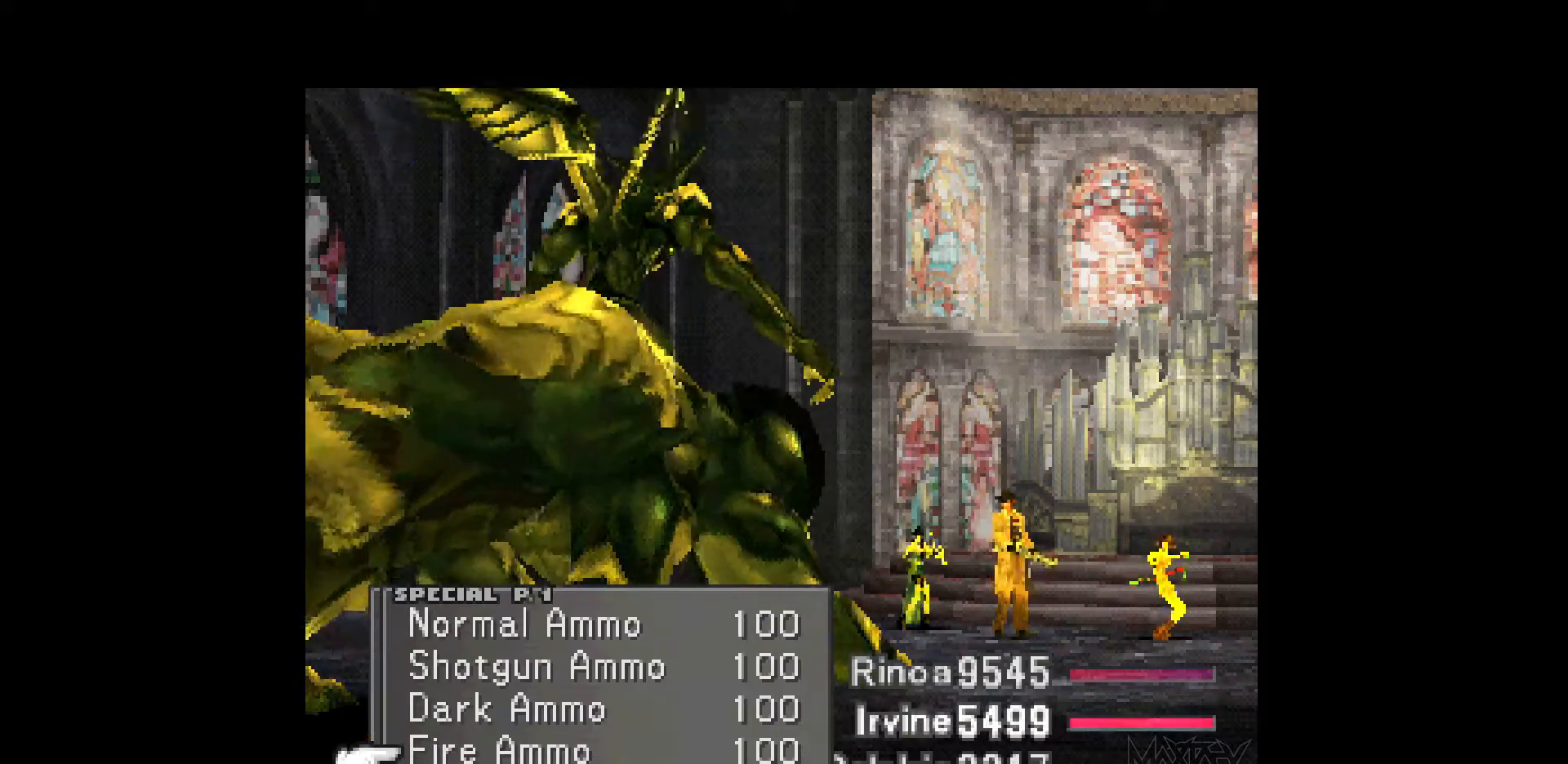
{"buttons": ["DPAD_UP"], "events": [[167, "DPAD_LEFT", "down"], [283, "DPAD_LEFT", "up"], [433, "DPAD_UP", "down"]]}
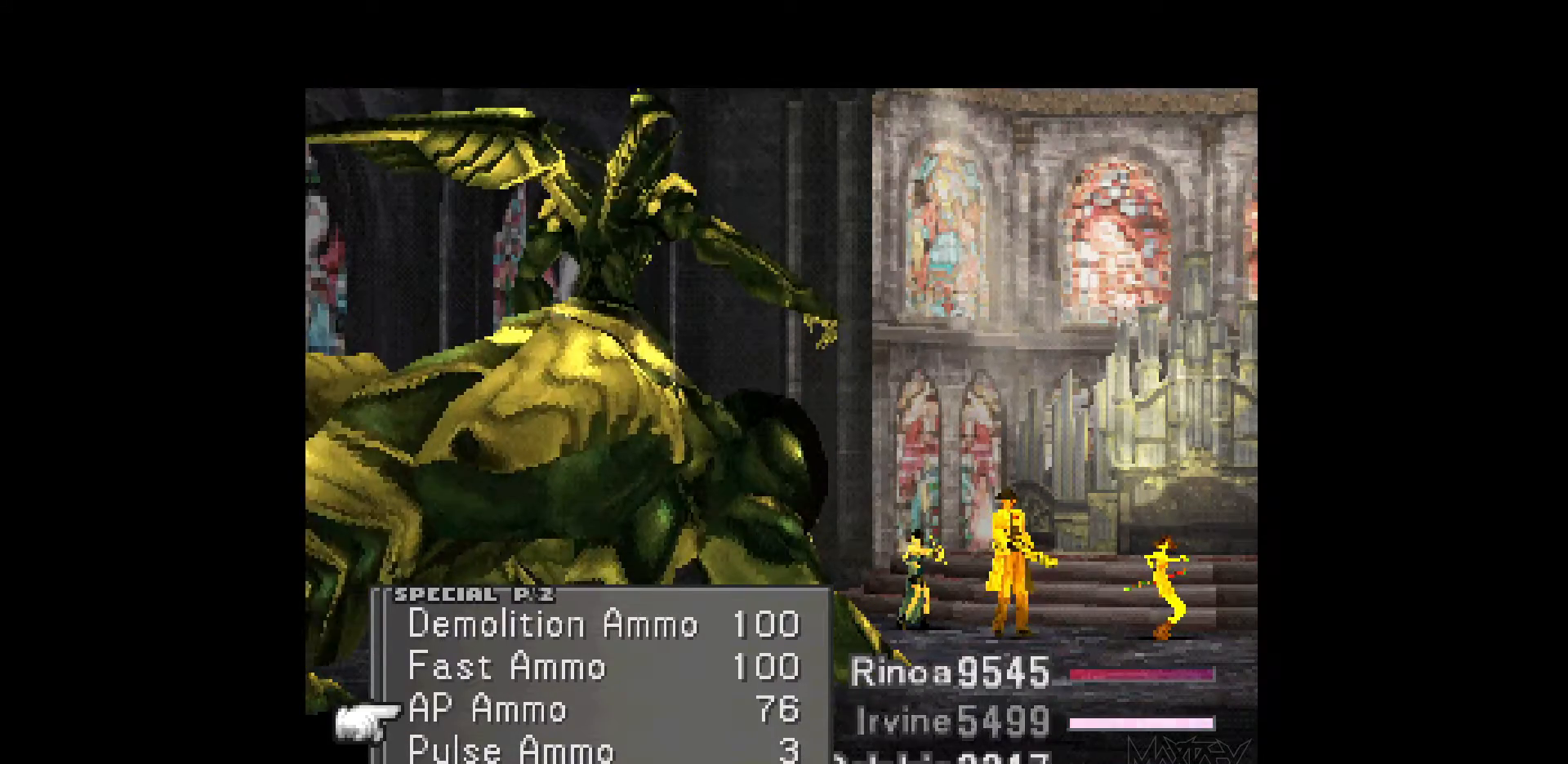
{"buttons": [], "events": [[17, "DPAD_UP", "up"]]}